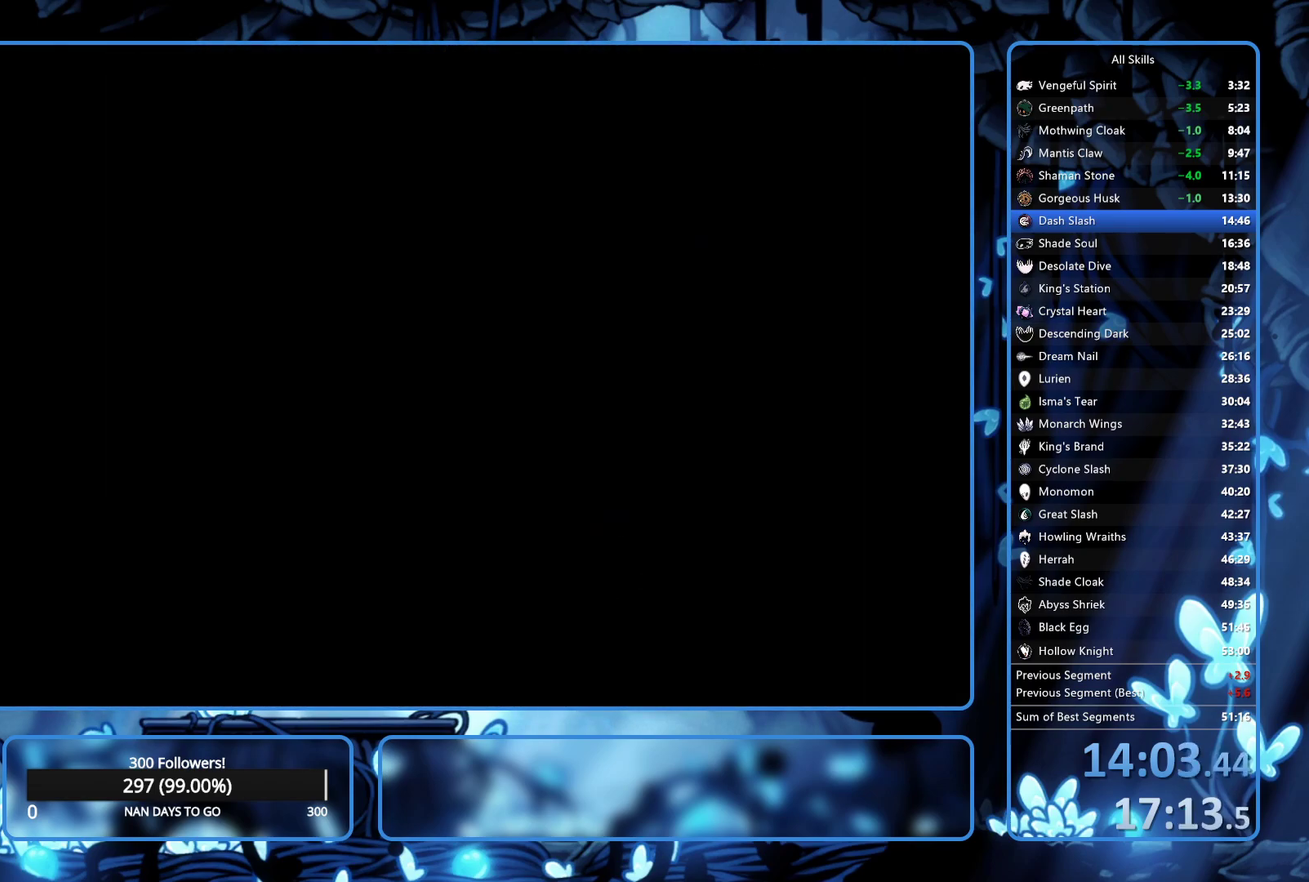
Gameplay with a controller (Xbox layout); each line is a JSON object with the inputs held at the frame after it. "events" lists button and stick changes between this image and that frame as [ms after this image, input, new state], when the widget could be followed in between. Not read: L3 R3.
{"buttons": ["DPAD_RIGHT"], "left_stick": "center", "right_stick": "center", "events": []}
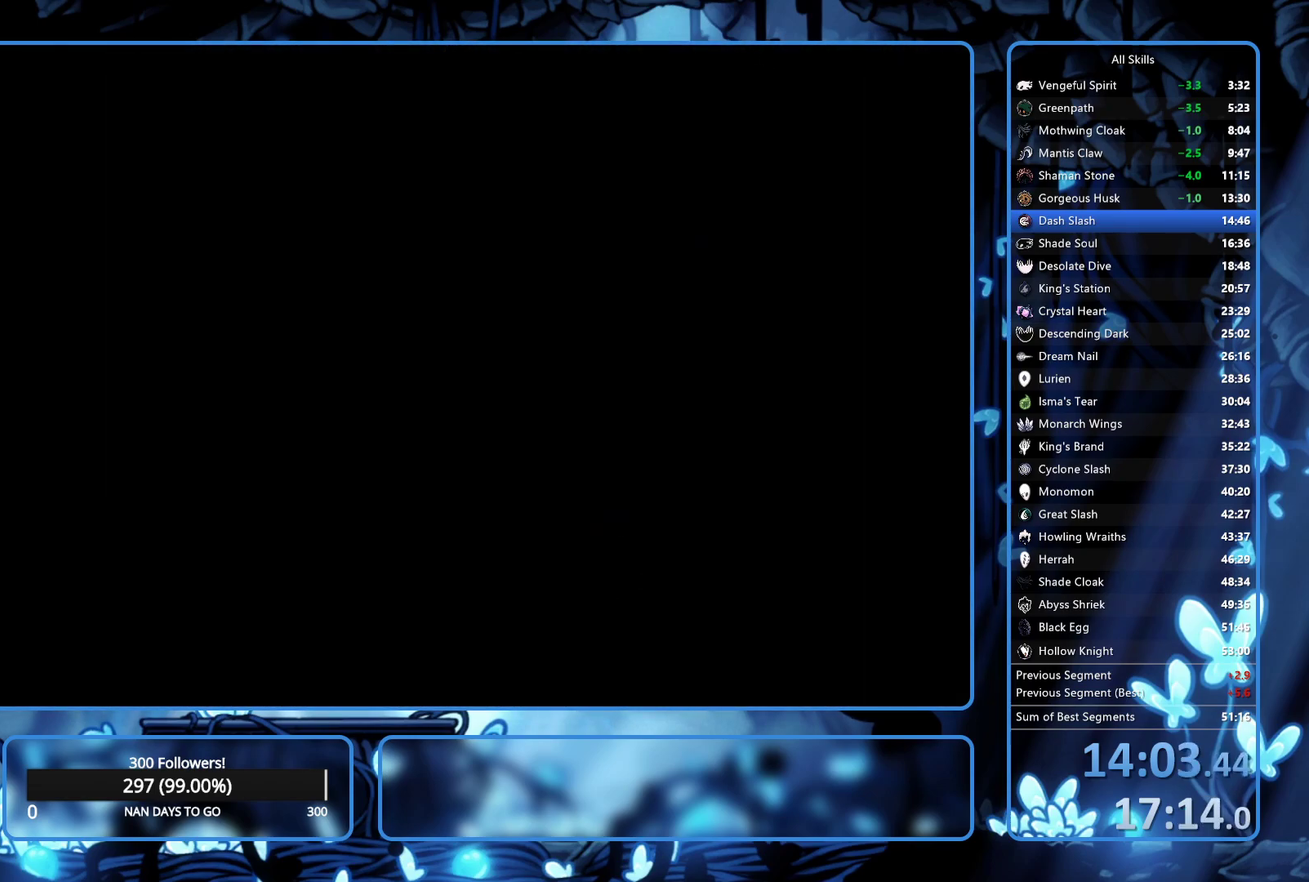
{"buttons": ["A", "DPAD_RIGHT"], "left_stick": "center", "right_stick": "center", "events": [[83, "A", "down"], [133, "A", "up"], [333, "A", "down"], [383, "A", "up"], [433, "A", "down"]]}
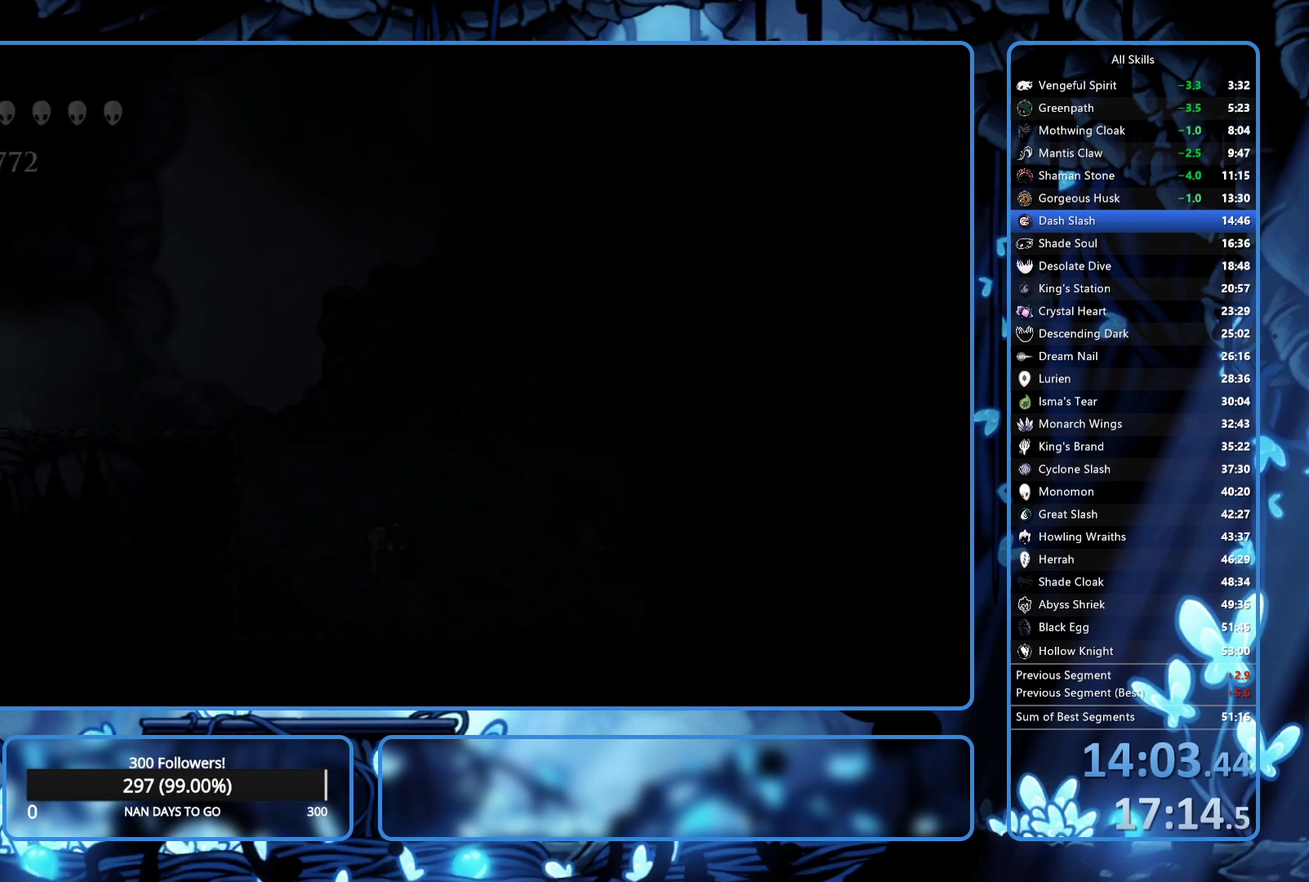
{"buttons": ["DPAD_RIGHT"], "left_stick": "center", "right_stick": "center", "events": [[17, "A", "up"]]}
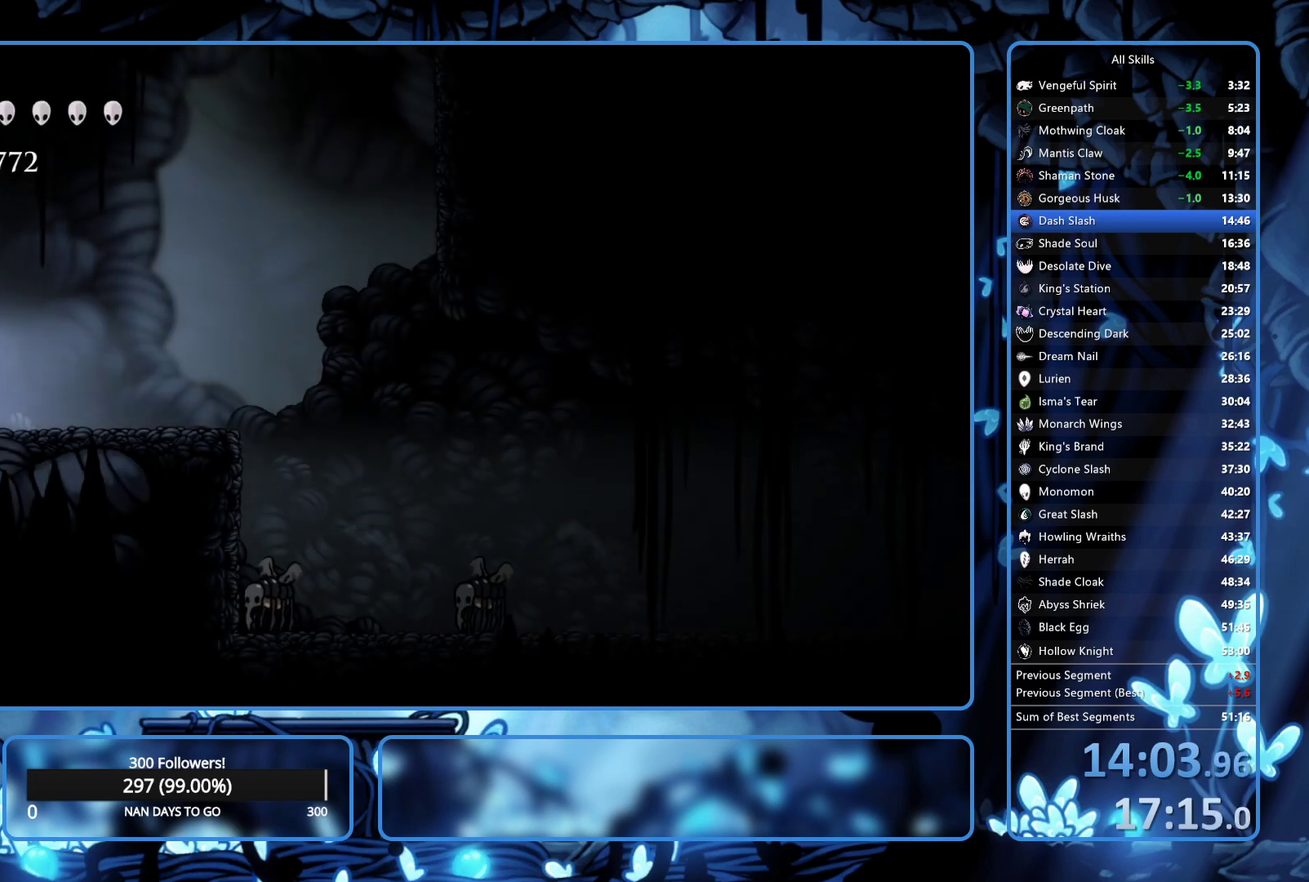
{"buttons": ["A", "DPAD_RIGHT"], "left_stick": "center", "right_stick": "center", "events": [[400, "A", "down"]]}
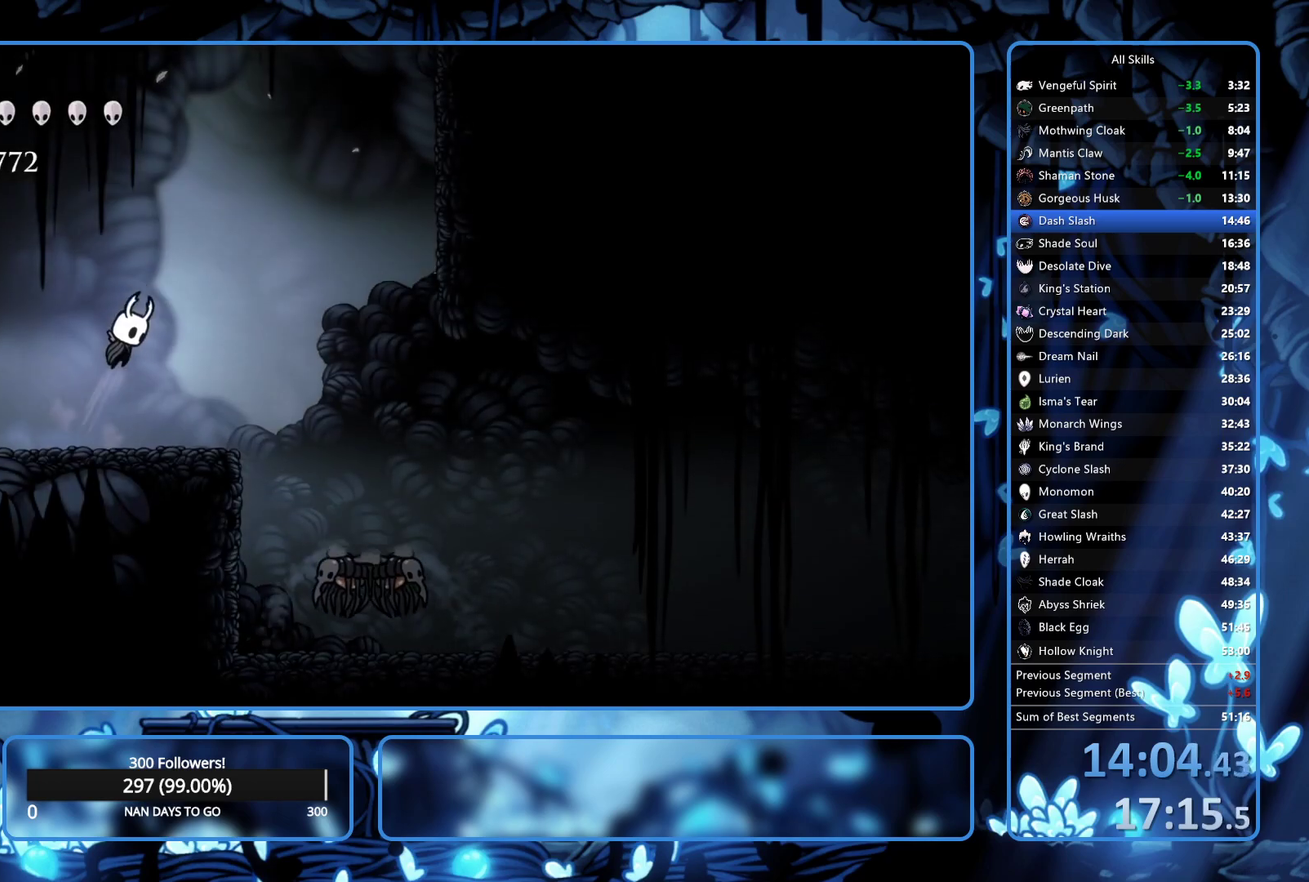
{"buttons": ["DPAD_RIGHT"], "left_stick": "center", "right_stick": "center", "events": [[283, "A", "up"], [333, "DPAD_RIGHT", "up"], [433, "DPAD_RIGHT", "down"]]}
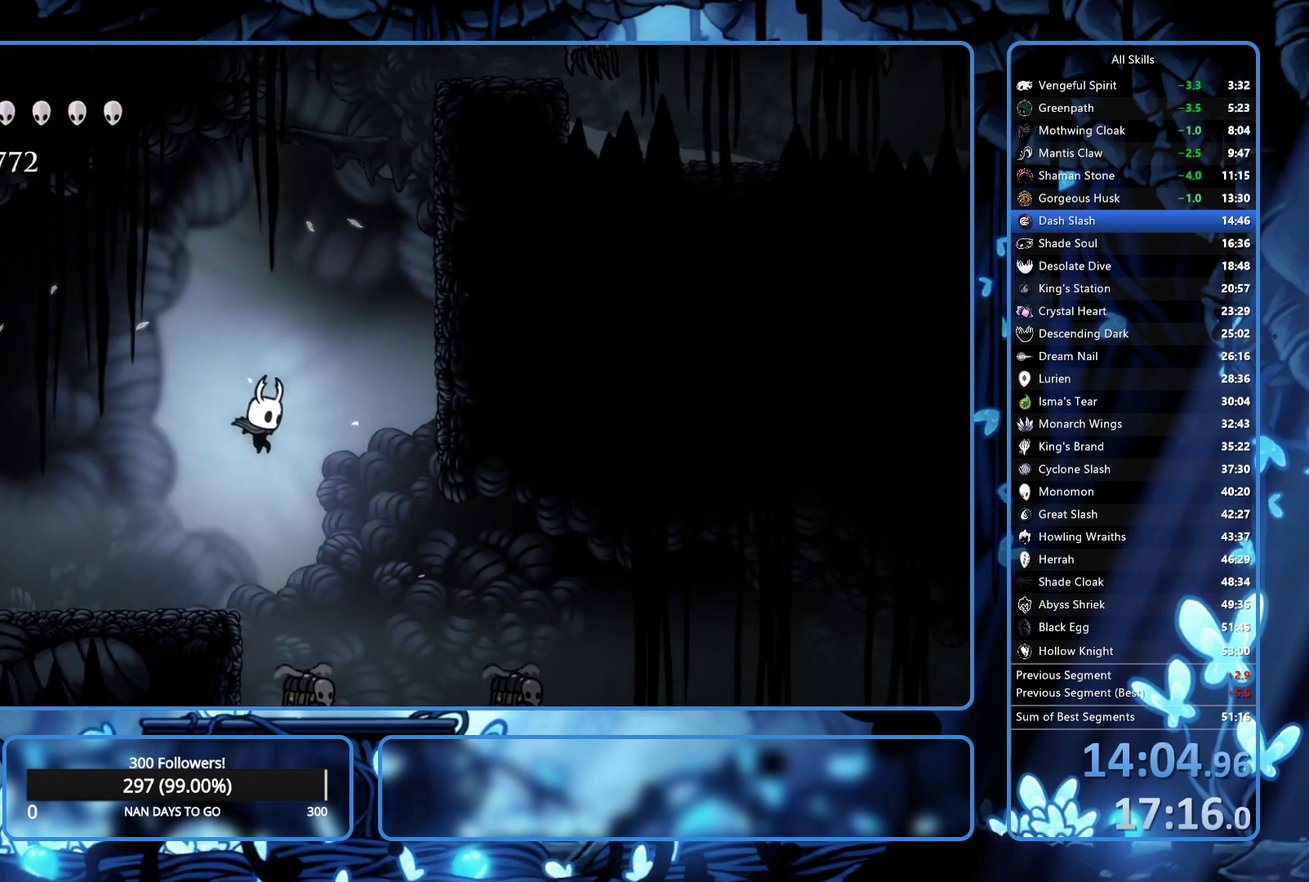
{"buttons": ["X", "DPAD_RIGHT"], "left_stick": "center", "right_stick": "center", "events": [[17, "DPAD_RIGHT", "up"], [150, "DPAD_RIGHT", "down"], [217, "DPAD_RIGHT", "up"], [333, "DPAD_RIGHT", "down"], [383, "X", "down"]]}
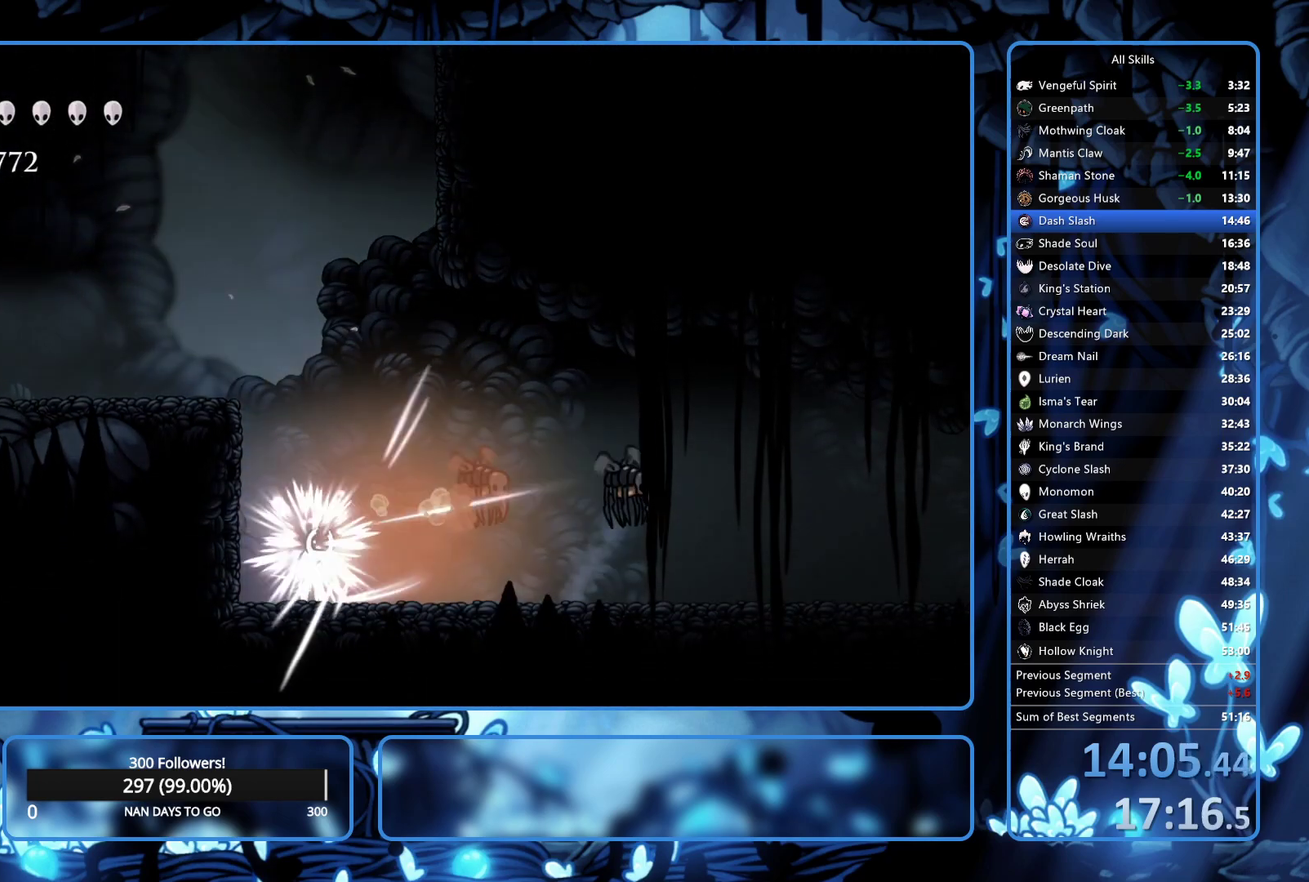
{"buttons": ["R1", "DPAD_RIGHT"], "left_stick": "center", "right_stick": "center", "events": [[17, "X", "up"], [50, "R2", "down"], [167, "R2", "up"], [250, "X", "down"], [367, "X", "up"], [400, "R1", "down"]]}
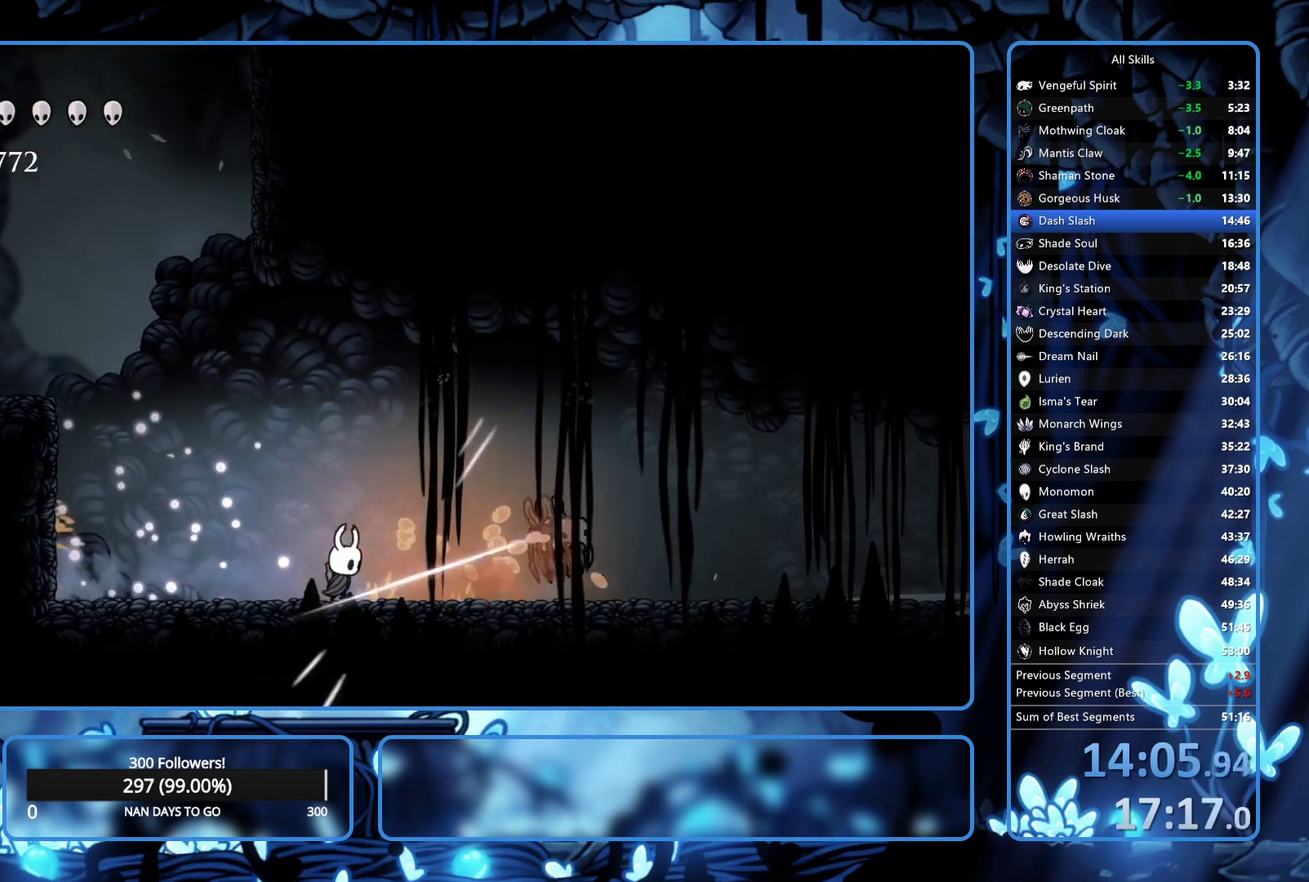
{"buttons": ["DPAD_RIGHT"], "left_stick": "center", "right_stick": "center", "events": [[83, "R1", "up"], [133, "R1", "down"], [183, "R1", "up"], [233, "R1", "down"], [300, "R1", "up"]]}
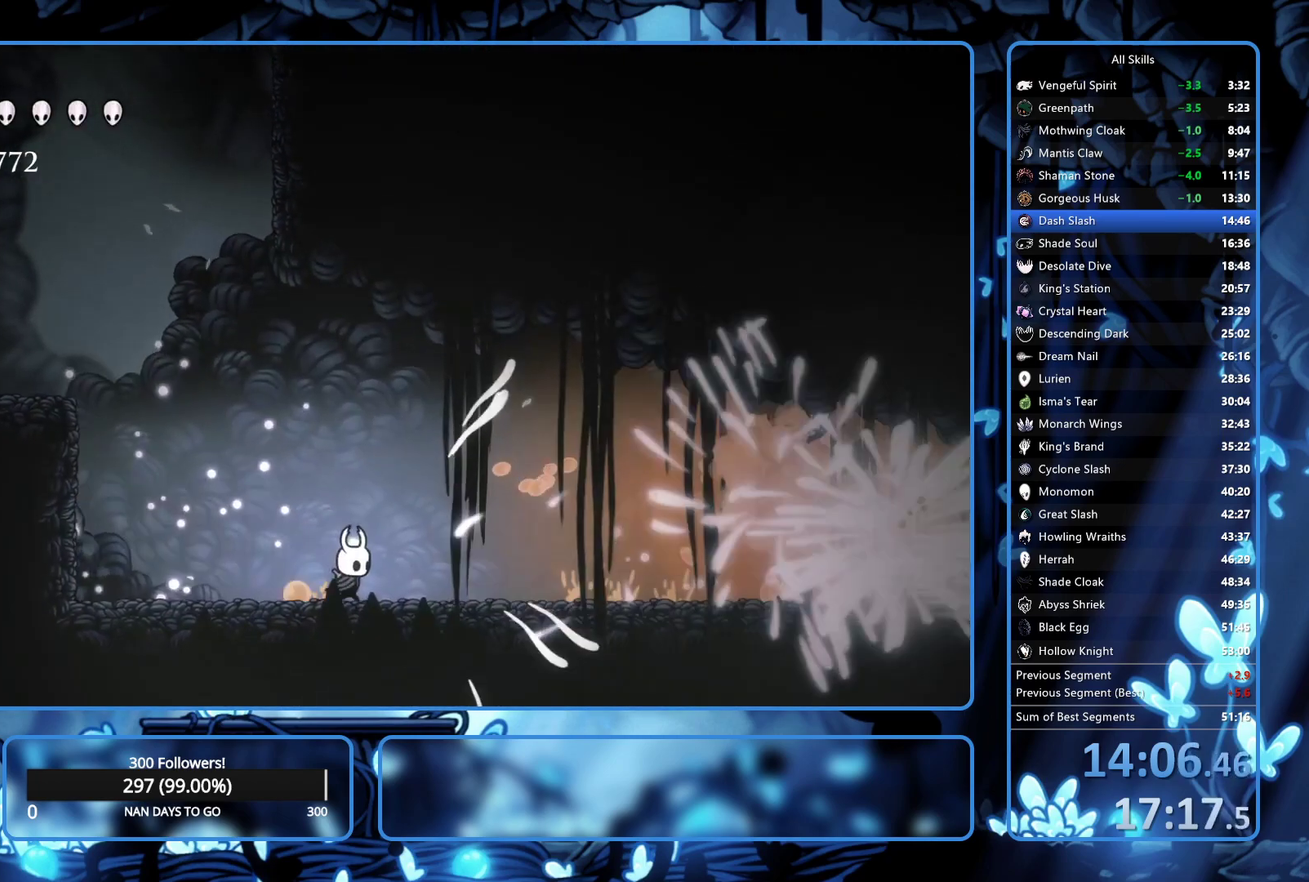
{"buttons": ["R2", "DPAD_RIGHT"], "left_stick": "center", "right_stick": "center", "events": [[167, "R2", "down"], [267, "R2", "up"], [317, "R2", "down"], [383, "R2", "up"], [433, "R2", "down"]]}
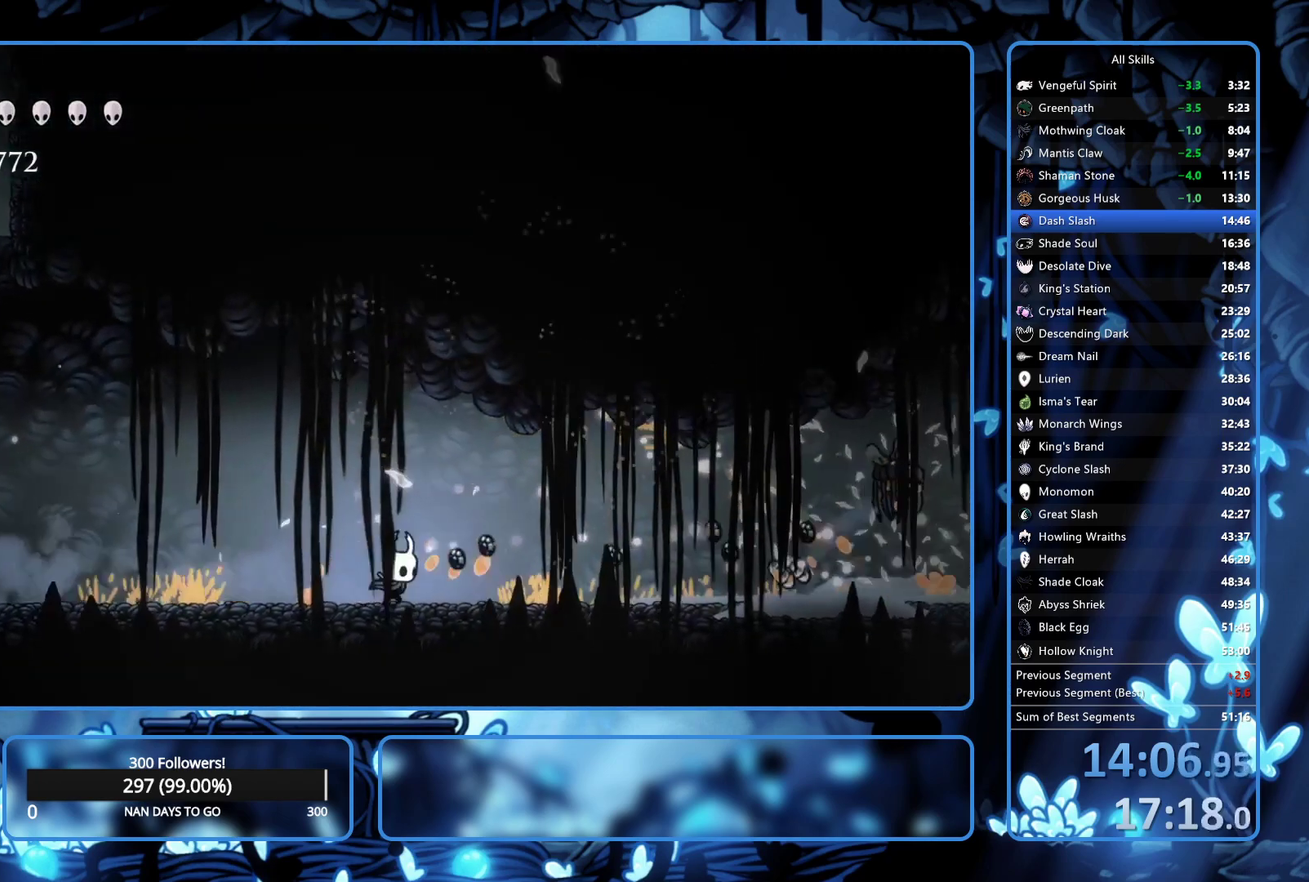
{"buttons": ["DPAD_RIGHT"], "left_stick": "center", "right_stick": "center", "events": [[33, "R2", "up"], [83, "R2", "down"], [317, "R2", "up"], [383, "R2", "down"], [467, "R2", "up"]]}
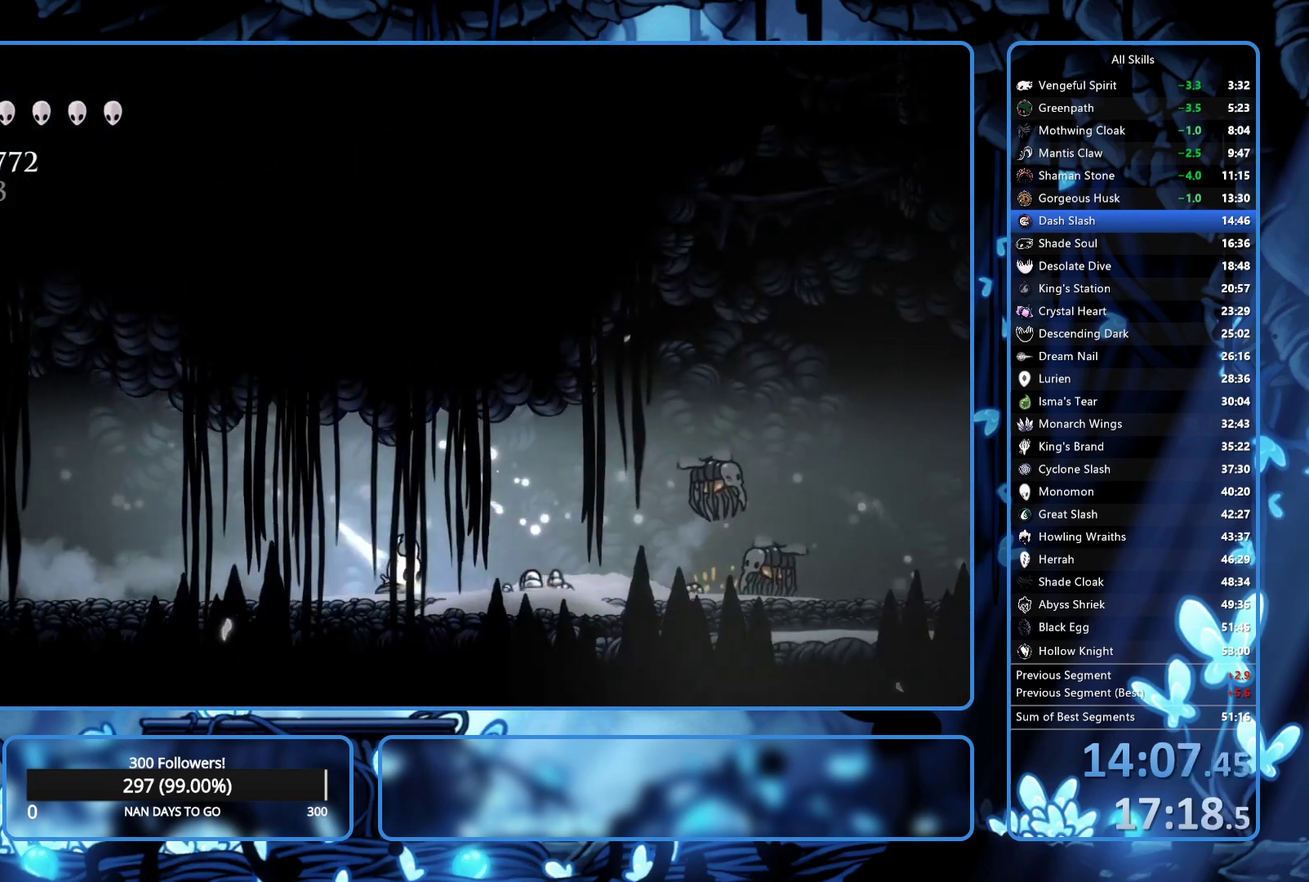
{"buttons": ["X", "DPAD_RIGHT"], "left_stick": "center", "right_stick": "center", "events": [[400, "X", "down"]]}
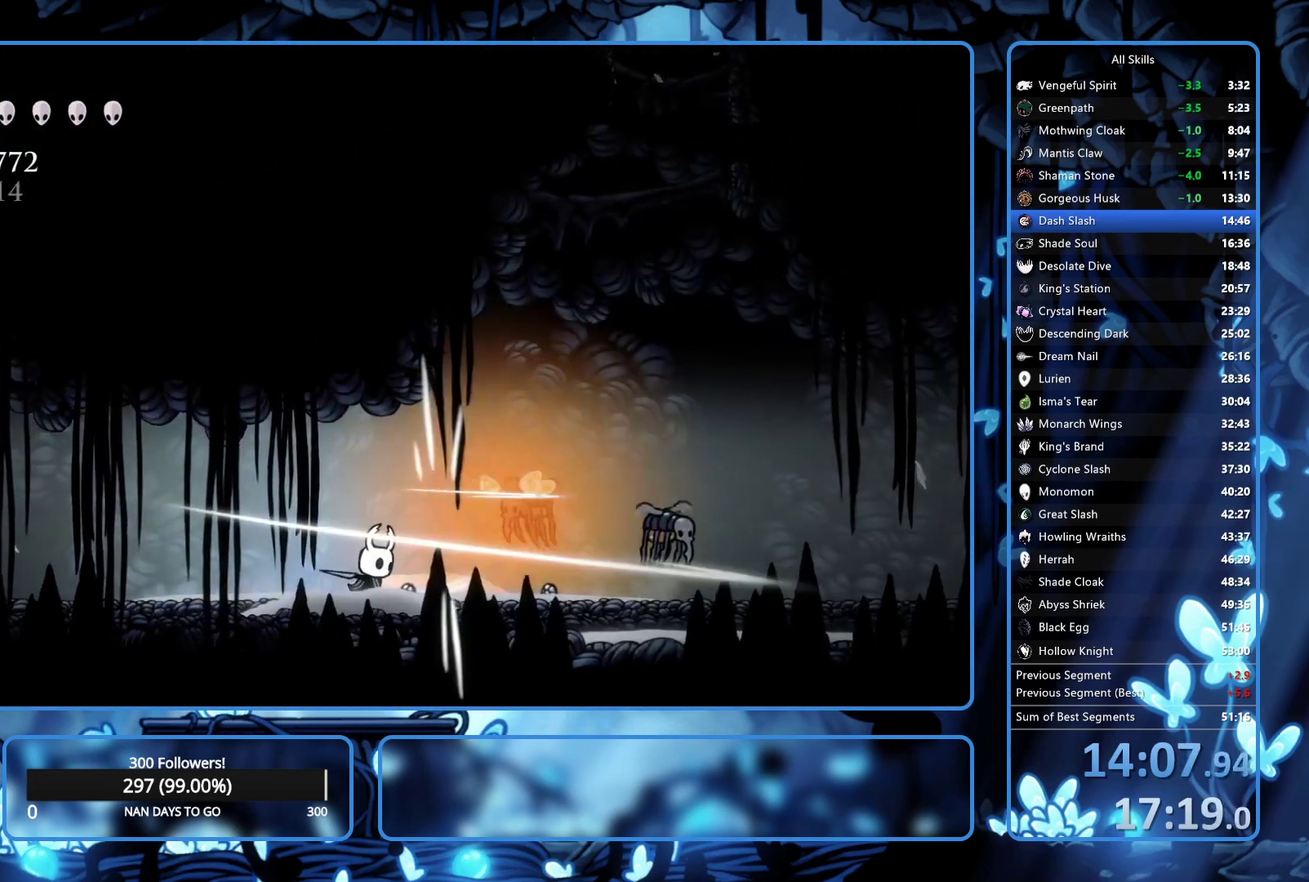
{"buttons": ["R1"], "left_stick": "center", "right_stick": "center", "events": [[50, "X", "up"], [167, "DPAD_RIGHT", "up"], [217, "DPAD_RIGHT", "down"], [283, "X", "down"], [400, "DPAD_RIGHT", "up"], [450, "R1", "down"], [450, "X", "up"]]}
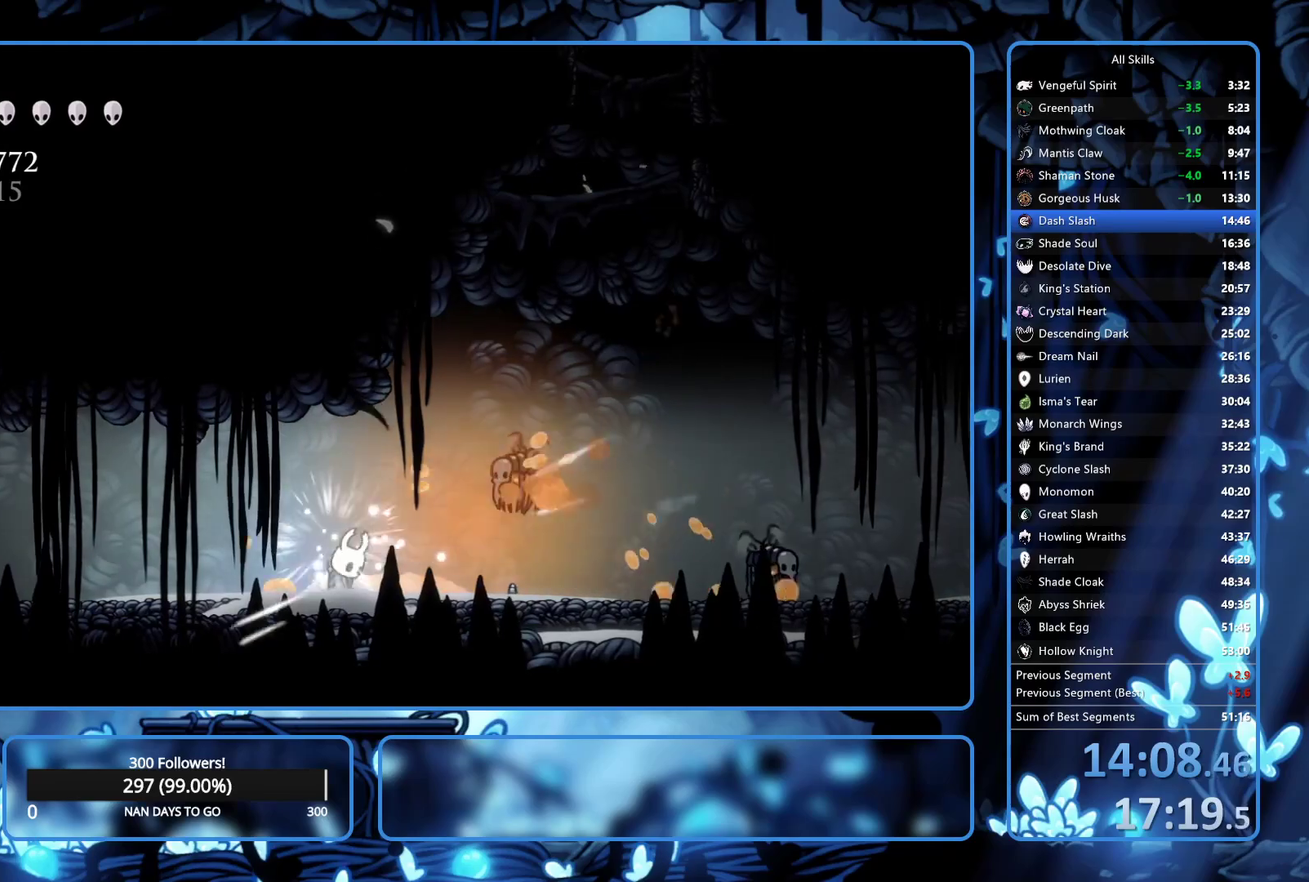
{"buttons": ["DPAD_RIGHT"], "left_stick": "center", "right_stick": "center", "events": [[150, "R1", "up"], [283, "DPAD_RIGHT", "down"]]}
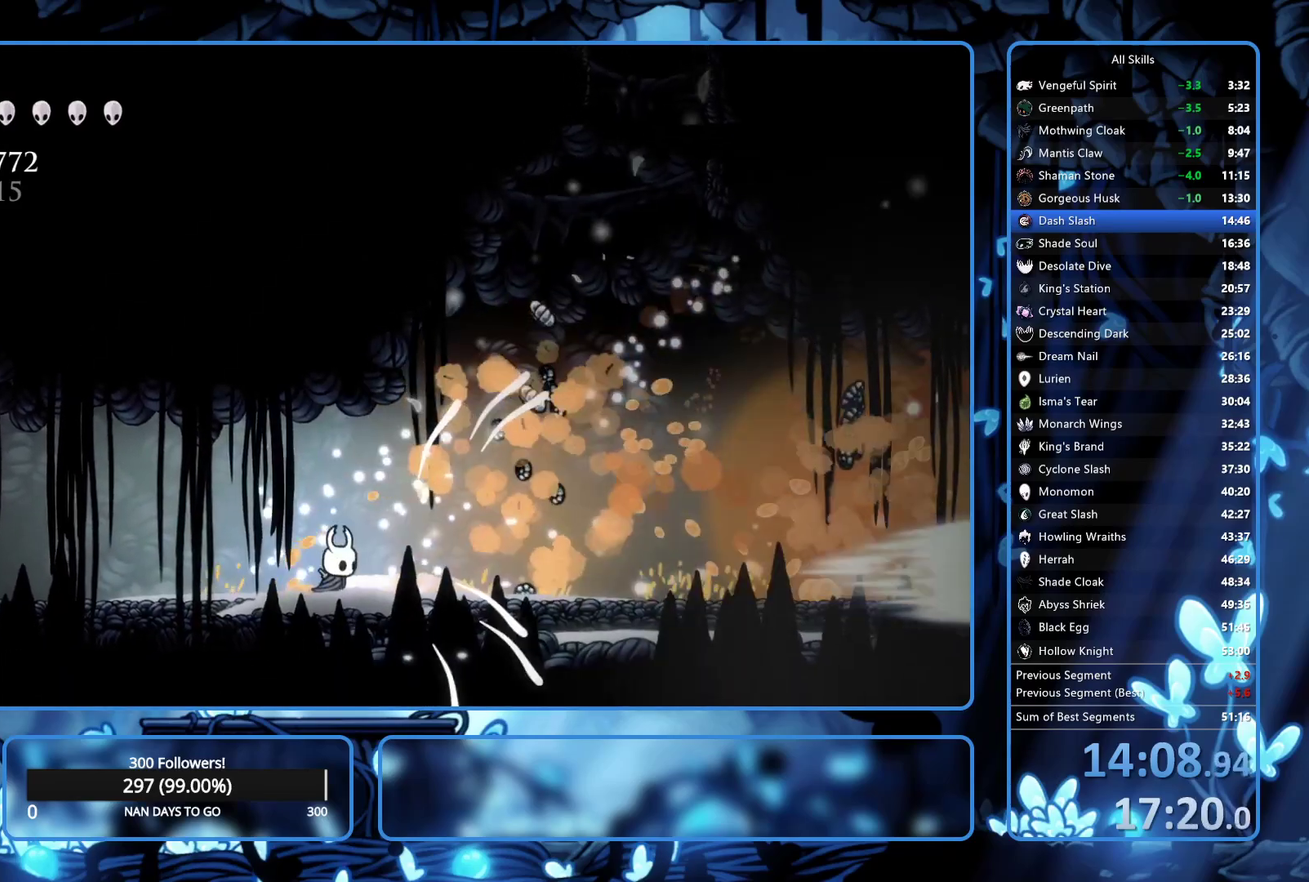
{"buttons": ["DPAD_RIGHT"], "left_stick": "center", "right_stick": "center", "events": []}
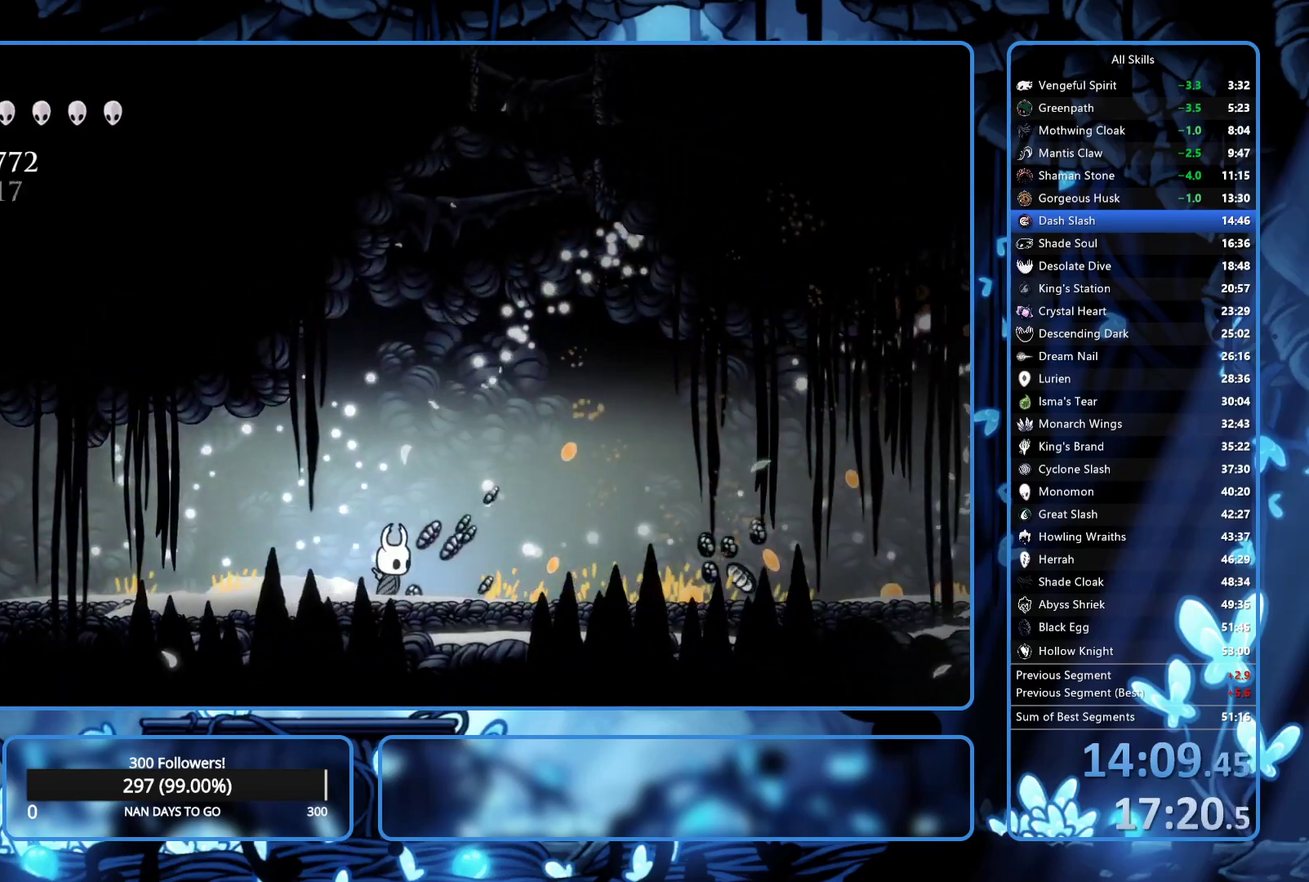
{"buttons": ["DPAD_RIGHT"], "left_stick": "center", "right_stick": "center", "events": [[283, "R2", "down"], [367, "R2", "up"], [417, "R2", "down"], [483, "R2", "up"]]}
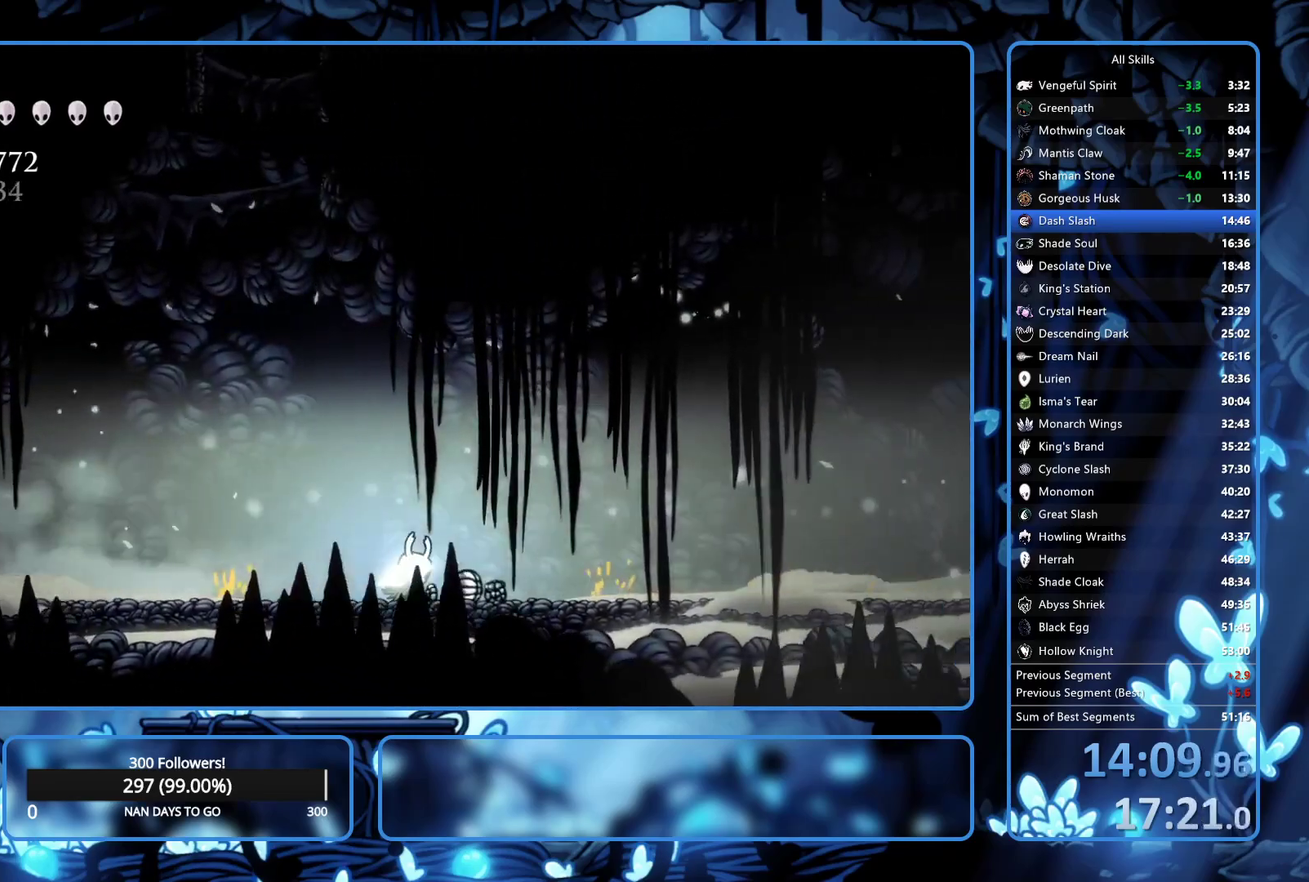
{"buttons": ["R2", "DPAD_RIGHT"], "left_stick": "center", "right_stick": "center", "events": [[67, "R2", "down"], [250, "R2", "up"], [450, "R2", "down"]]}
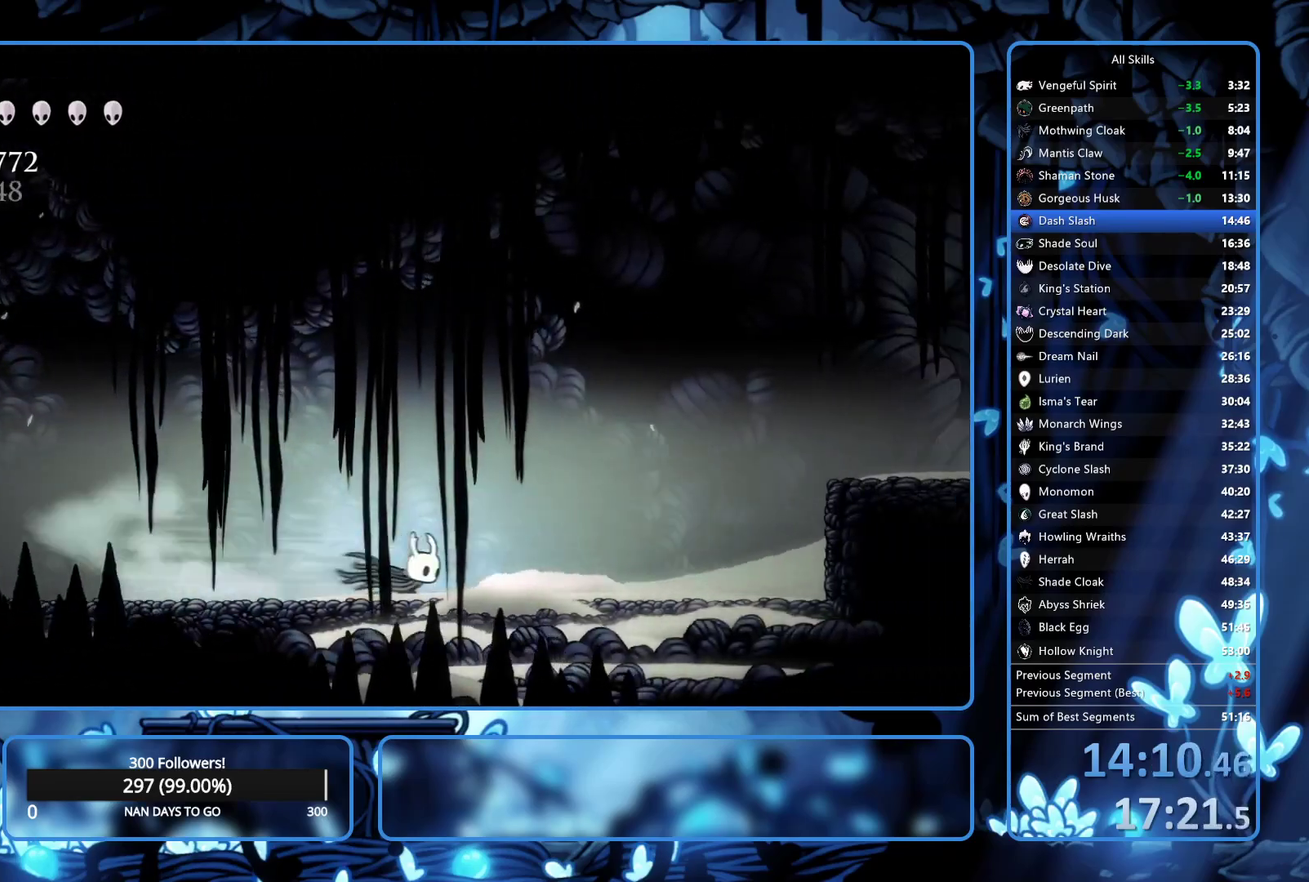
{"buttons": ["R2", "DPAD_RIGHT"], "left_stick": "center", "right_stick": "center", "events": [[17, "R2", "up"], [167, "A", "down"], [433, "A", "up"], [467, "R2", "down"]]}
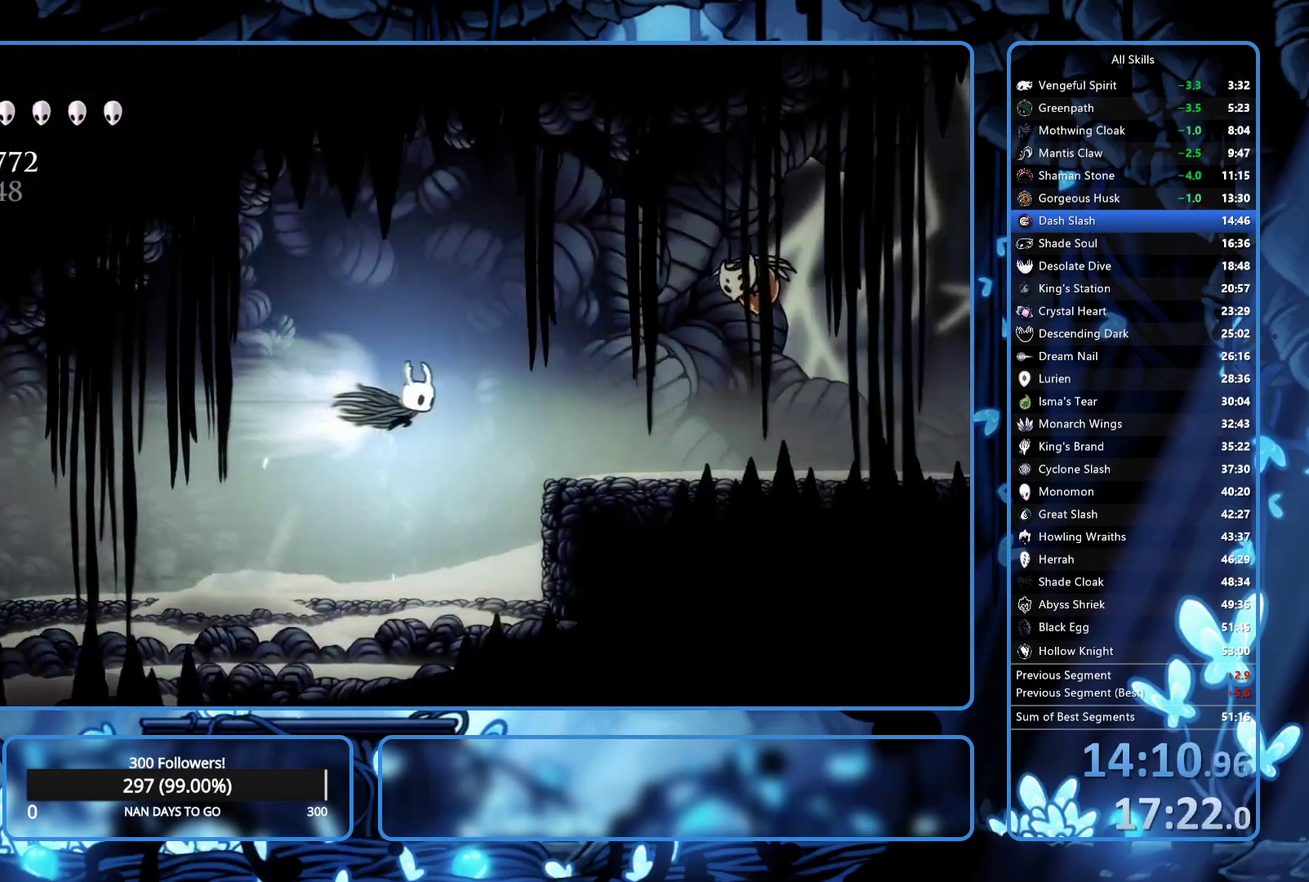
{"buttons": ["R2", "DPAD_RIGHT"], "left_stick": "center", "right_stick": "center", "events": [[183, "R2", "up"], [267, "R2", "down"], [367, "R2", "up"], [433, "R2", "down"]]}
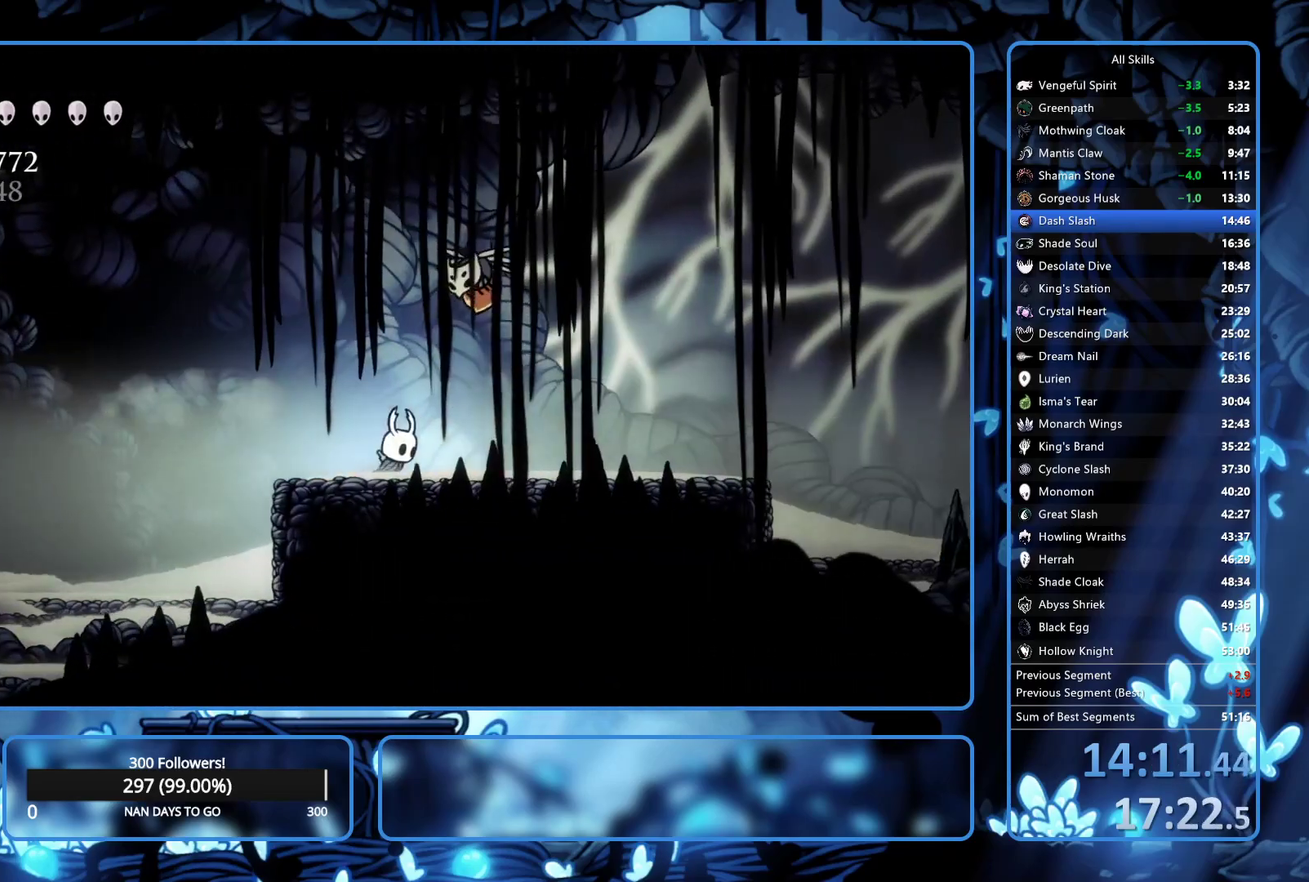
{"buttons": ["A", "DPAD_RIGHT"], "left_stick": "center", "right_stick": "center", "events": [[17, "R2", "up"], [67, "R2", "down"], [200, "R2", "up"], [400, "A", "down"]]}
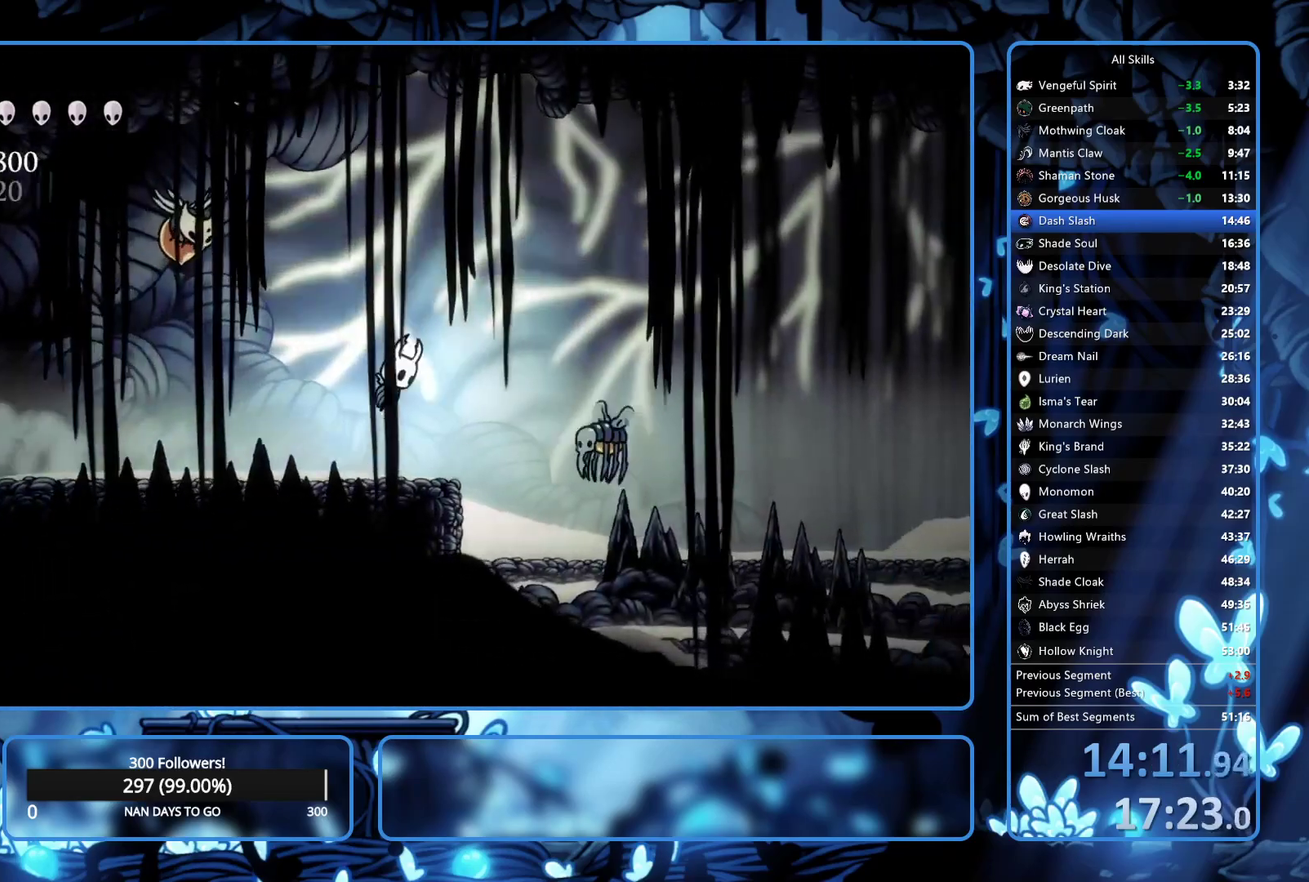
{"buttons": ["DPAD_RIGHT"], "left_stick": "center", "right_stick": "center", "events": [[50, "A", "up"], [167, "R2", "down"], [300, "R2", "up"]]}
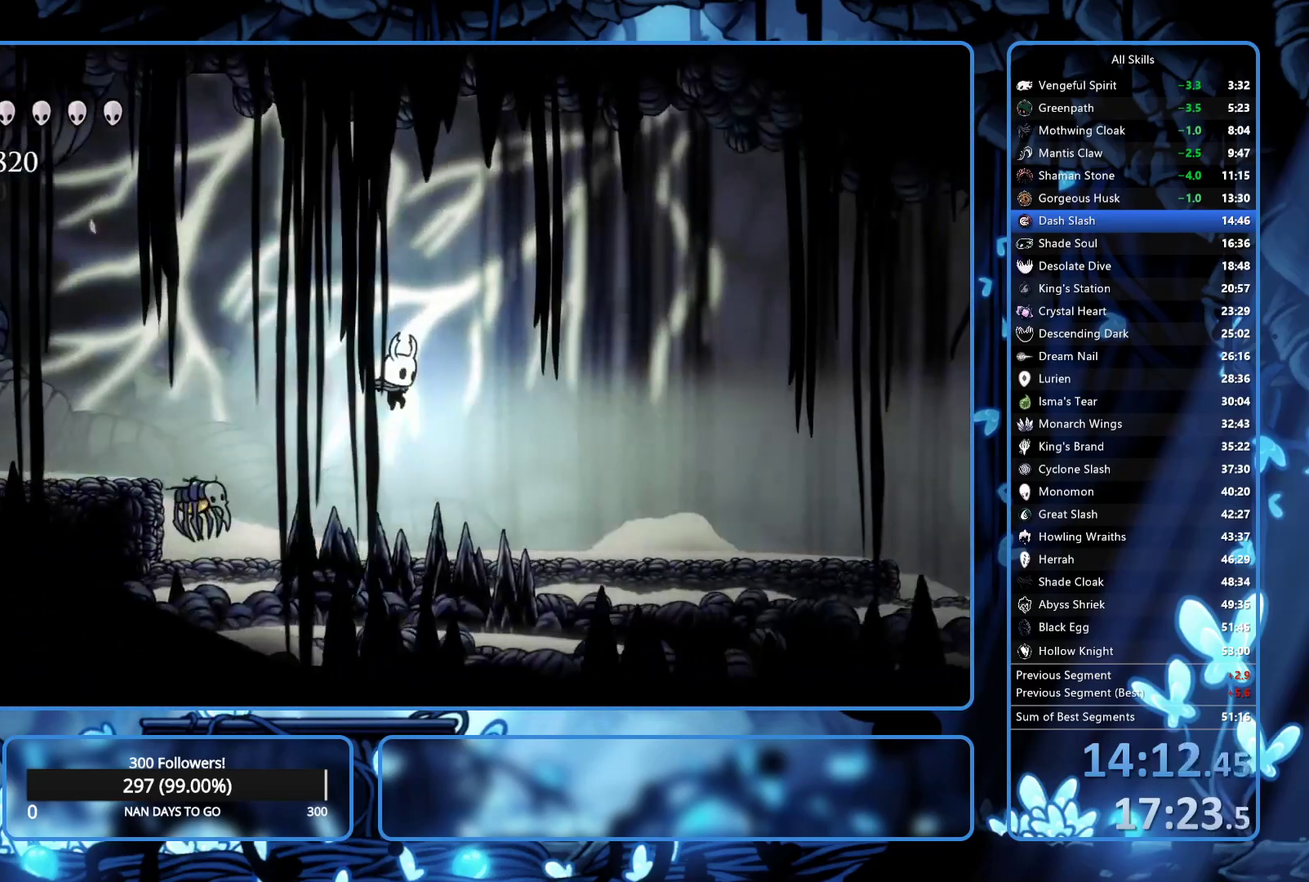
{"buttons": ["A", "DPAD_RIGHT"], "left_stick": "center", "right_stick": "center", "events": [[367, "A", "down"]]}
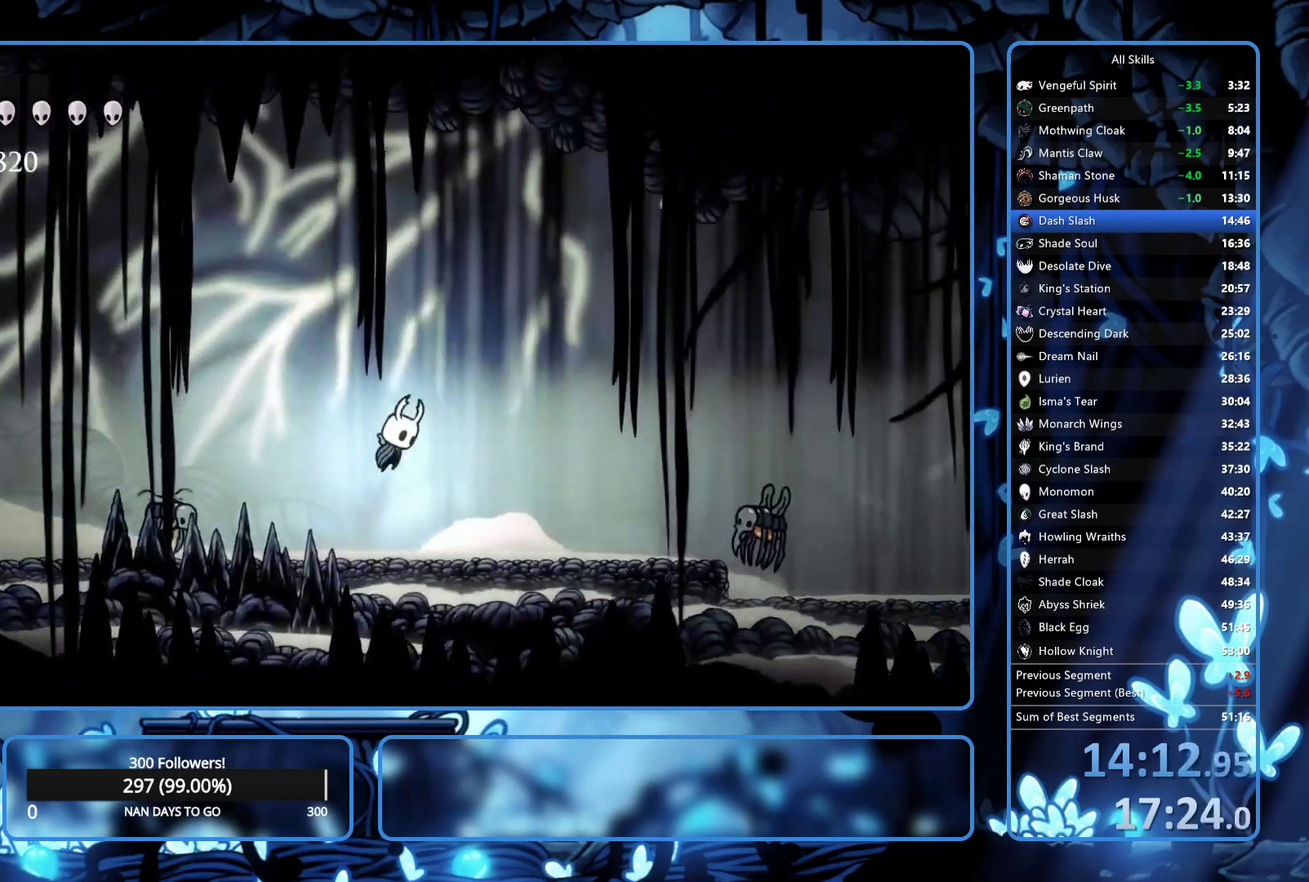
{"buttons": ["DPAD_RIGHT"], "left_stick": "center", "right_stick": "center", "events": [[67, "R2", "down"], [100, "A", "up"], [183, "DPAD_DOWN", "down"], [183, "R2", "up"], [317, "X", "down"], [400, "X", "up"], [450, "DPAD_DOWN", "up"]]}
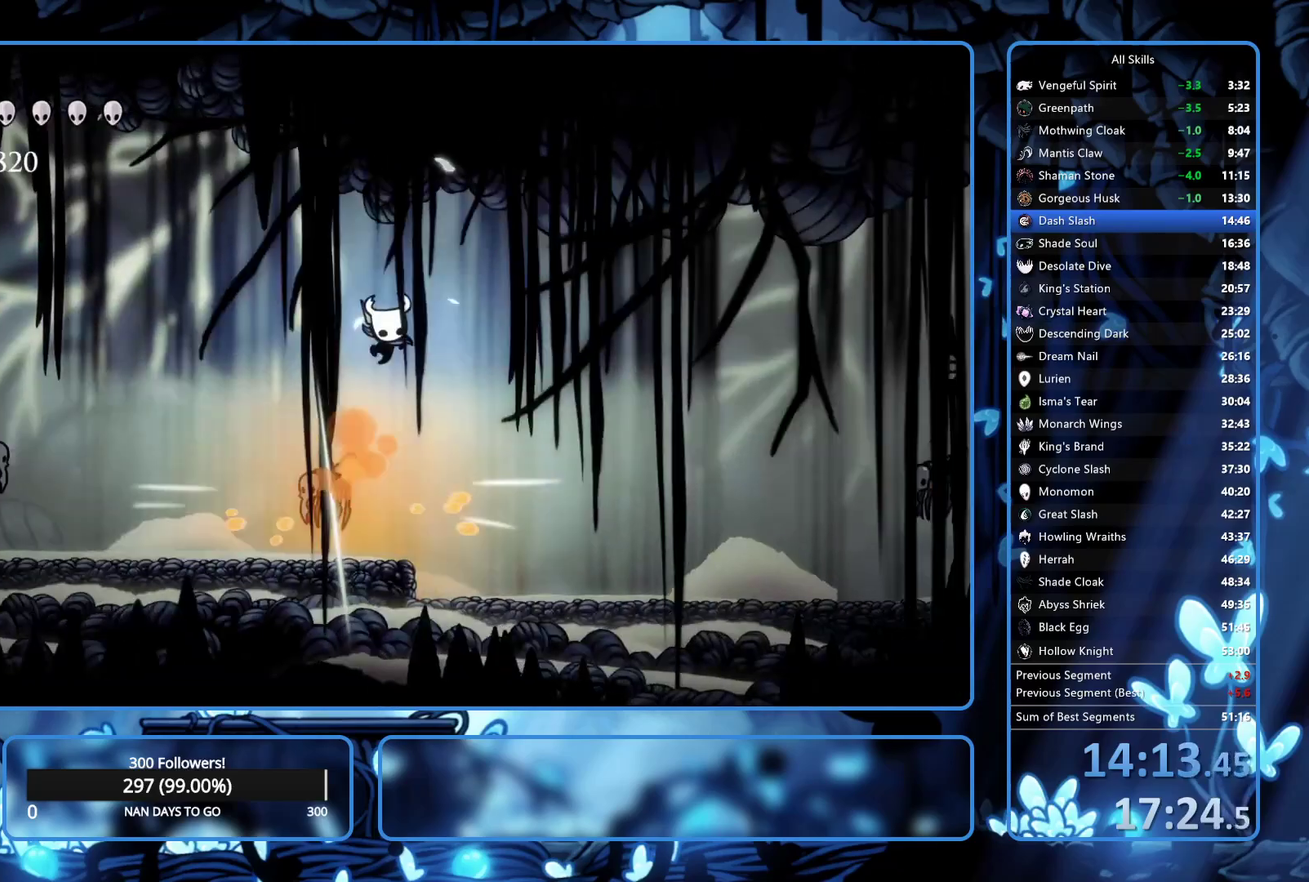
{"buttons": ["DPAD_DOWN", "DPAD_RIGHT"], "left_stick": "center", "right_stick": "center", "events": [[83, "R2", "down"], [300, "R2", "up"], [417, "DPAD_DOWN", "down"]]}
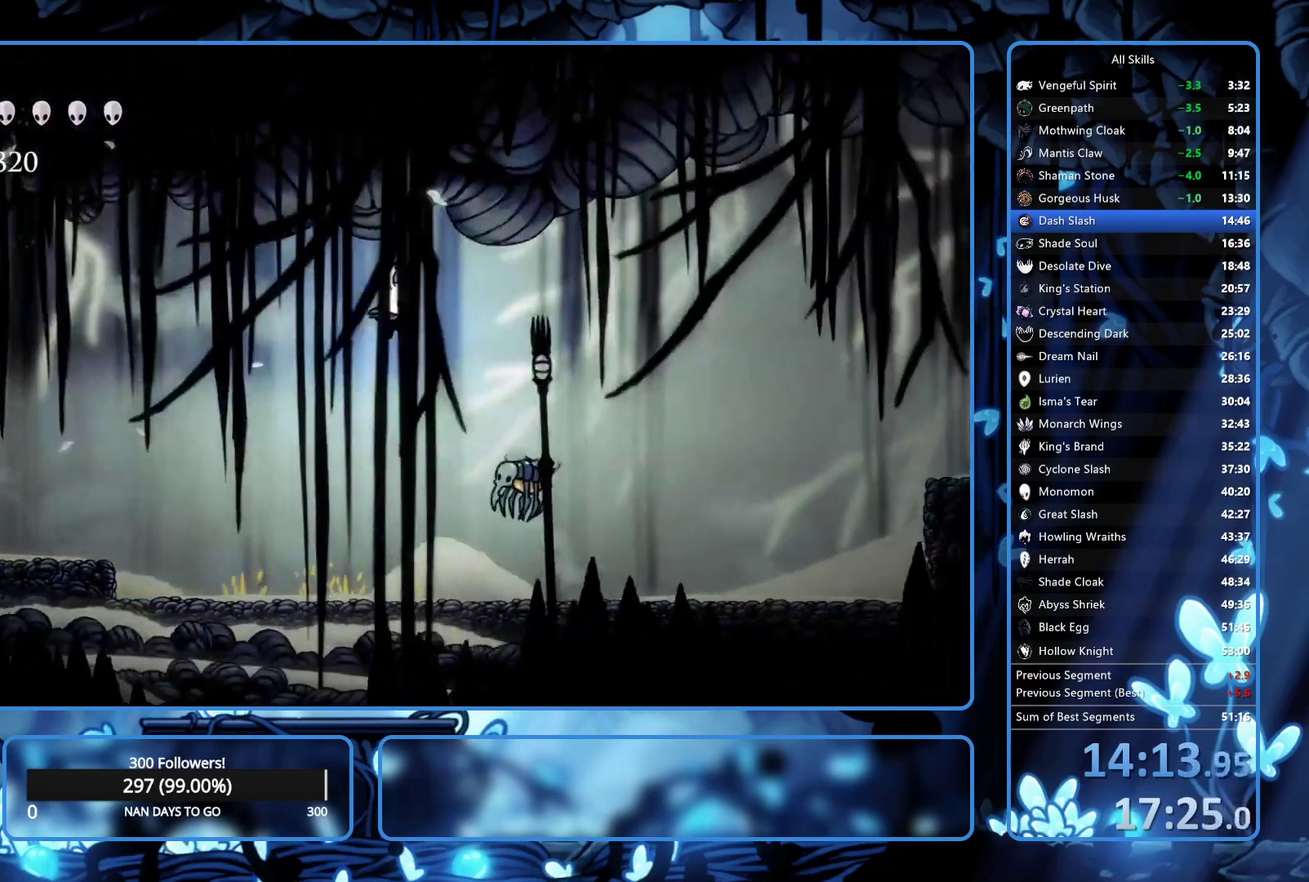
{"buttons": ["DPAD_RIGHT"], "left_stick": "center", "right_stick": "center", "events": [[250, "R2", "down"], [367, "R2", "up"], [400, "DPAD_DOWN", "up"]]}
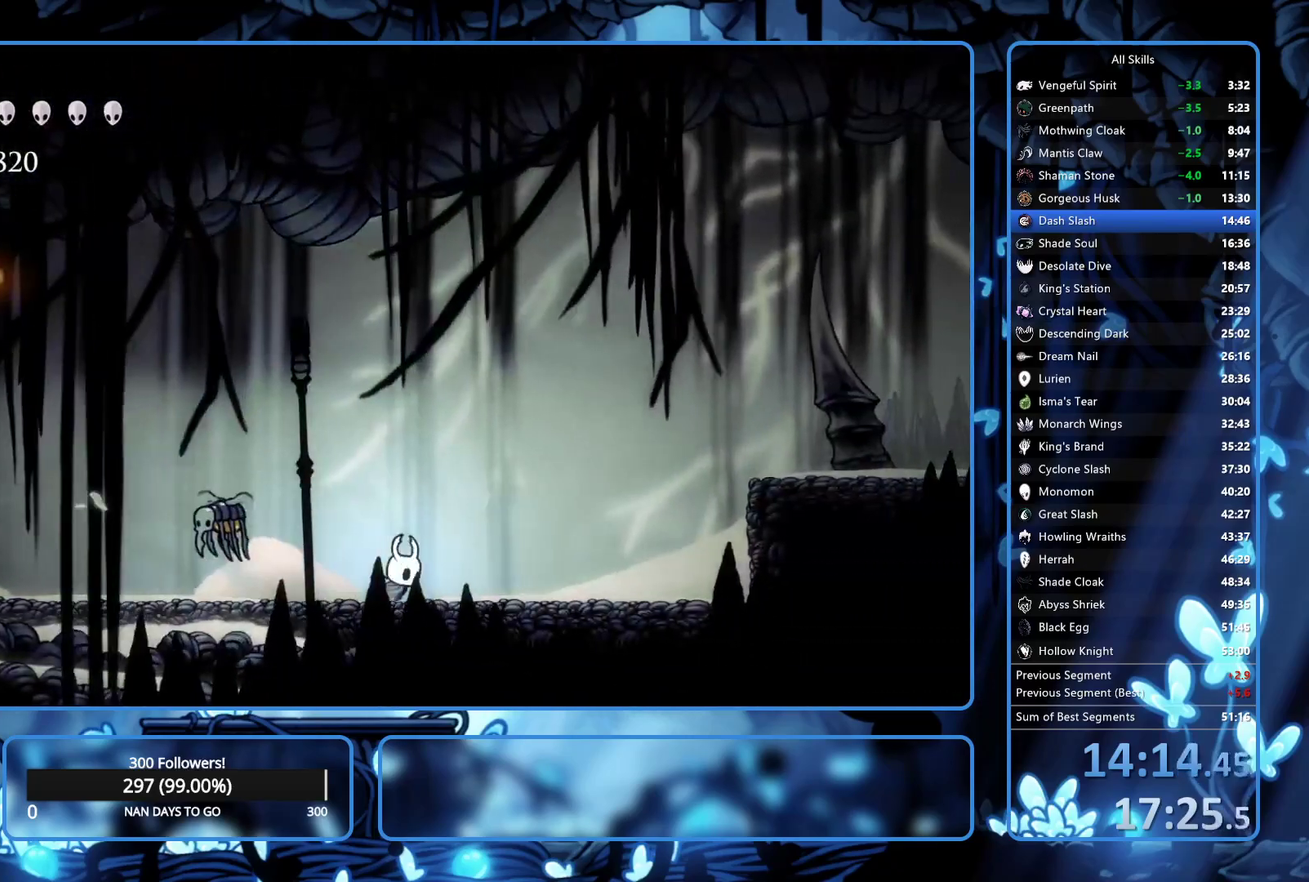
{"buttons": ["A", "DPAD_RIGHT"], "left_stick": "center", "right_stick": "center", "events": [[167, "R2", "down"], [250, "R2", "up"], [500, "A", "down"]]}
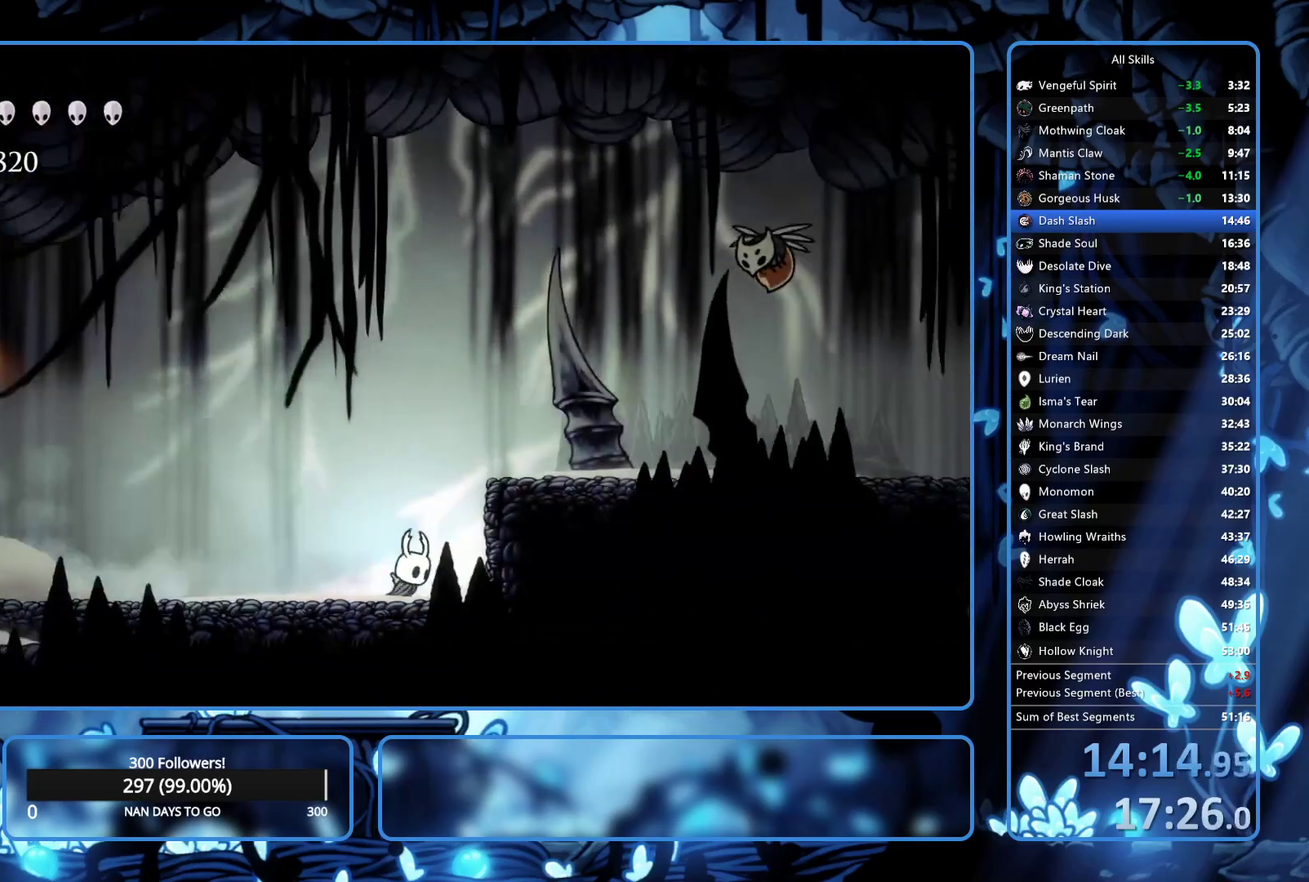
{"buttons": ["DPAD_RIGHT"], "left_stick": "center", "right_stick": "center"}
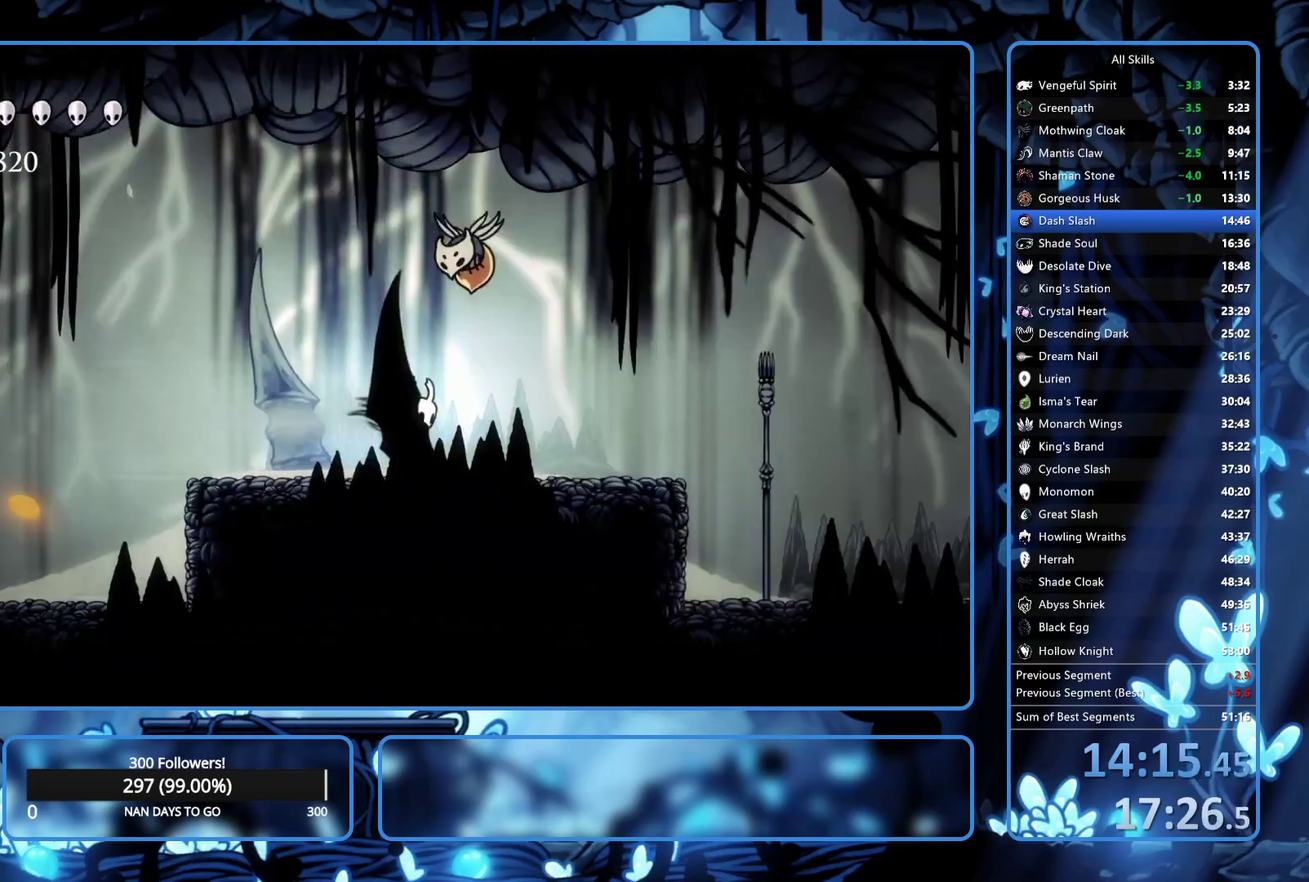
{"buttons": ["R2", "DPAD_RIGHT"], "left_stick": "center", "right_stick": "center"}
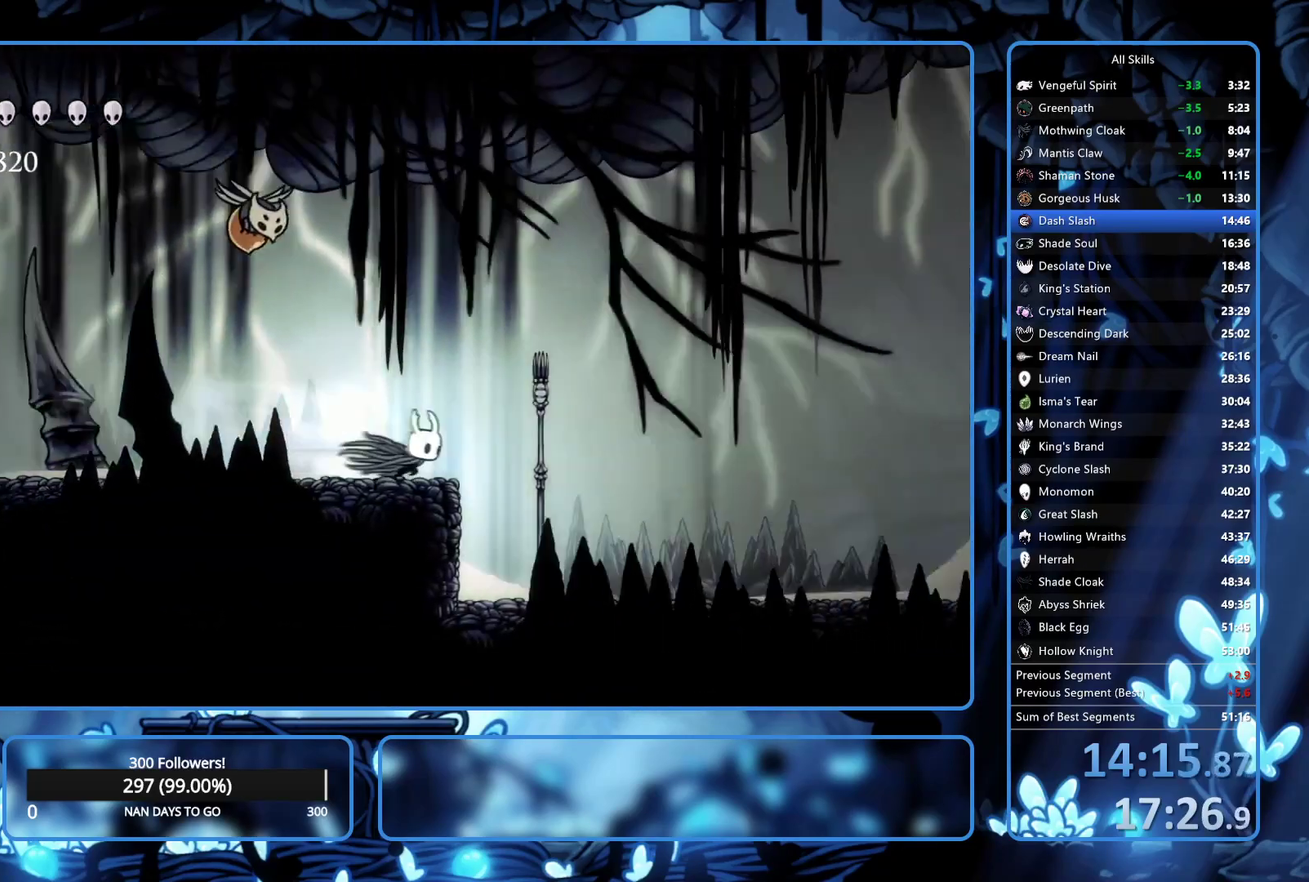
{"buttons": ["DPAD_RIGHT"], "left_stick": "center", "right_stick": "center", "events": [[33, "R2", "up"]]}
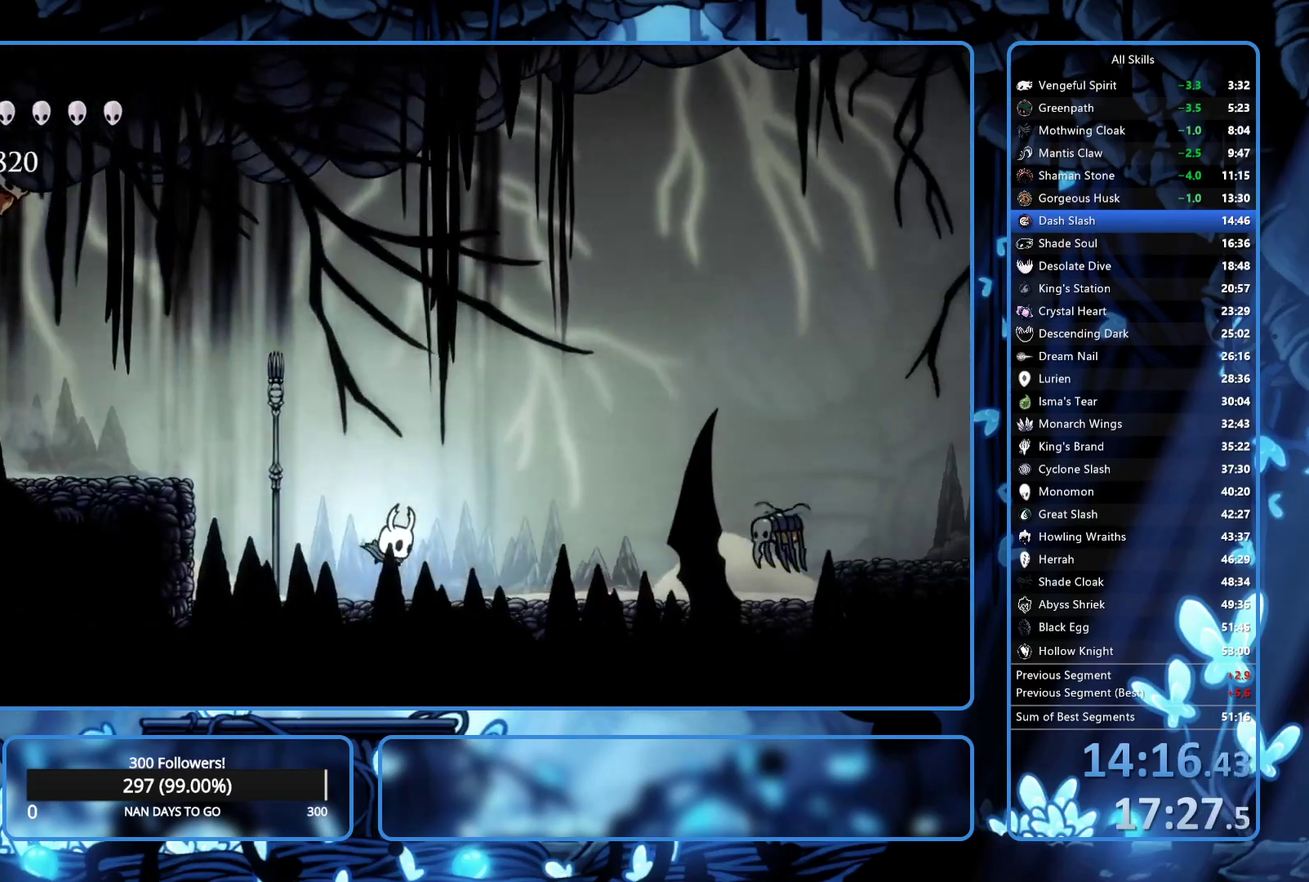
{"buttons": ["DPAD_RIGHT"], "left_stick": "center", "right_stick": "center", "events": [[83, "R2", "down"], [233, "R2", "up"], [250, "DPAD_UP", "down"], [300, "X", "down"], [417, "X", "up"], [467, "DPAD_UP", "up"]]}